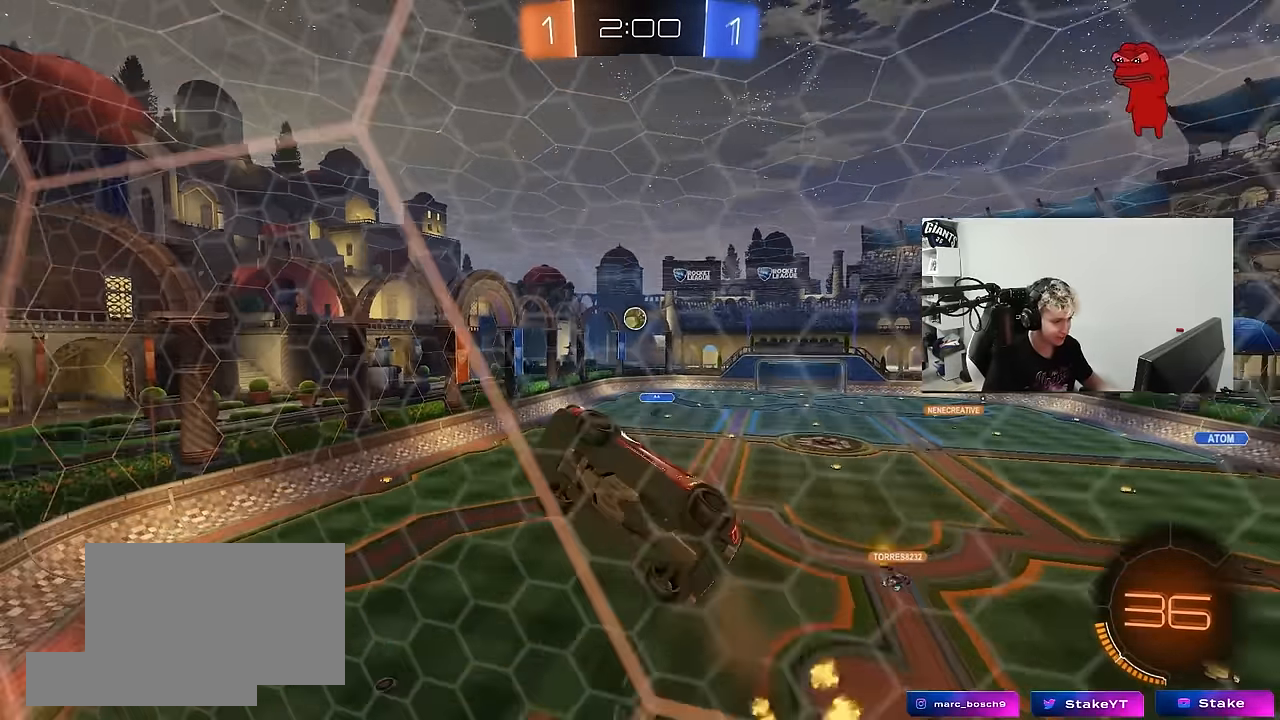
Gameplay with keyboard and mouse; each line is a JSON object with the keys and mouse buttons held at the frame after it. "events" lists presses ("down") and releases ("up") of "1", "2", "3", "4", "5", "a", "alt", "c", "caps_lock", "ctrl", "d", "e", "f", "g", "q", "r", "s", "shift", "space", "t", "tab", "v", "w", "x", "z", "mouse_left", "mouse_wheel" and "mouse_right" between this image and that frame as [ms after this image, input, new state], when the widget could be followed in between. "mouse_left", "mouse_wheel", "mouse_right" = the "left", "wheel", "right" buttons of the "mouse" list. No other keys are recorded. "wheel" means that the mouse wheel is clicked or scrolled. "mouse_move" is the direction in which the mouse moves at that frame (one of eight, or "still"), when it could be read.
{"keys": ["a", "shift", "w"], "mouse": ["left", "right"], "mouse_move": "still", "events": [[117, "mouse_left", "down"], [167, "d", "down"], [167, "mouse_right", "up"], [217, "s", "up"], [267, "d", "up"], [400, "w", "down"], [500, "mouse_right", "down"]]}
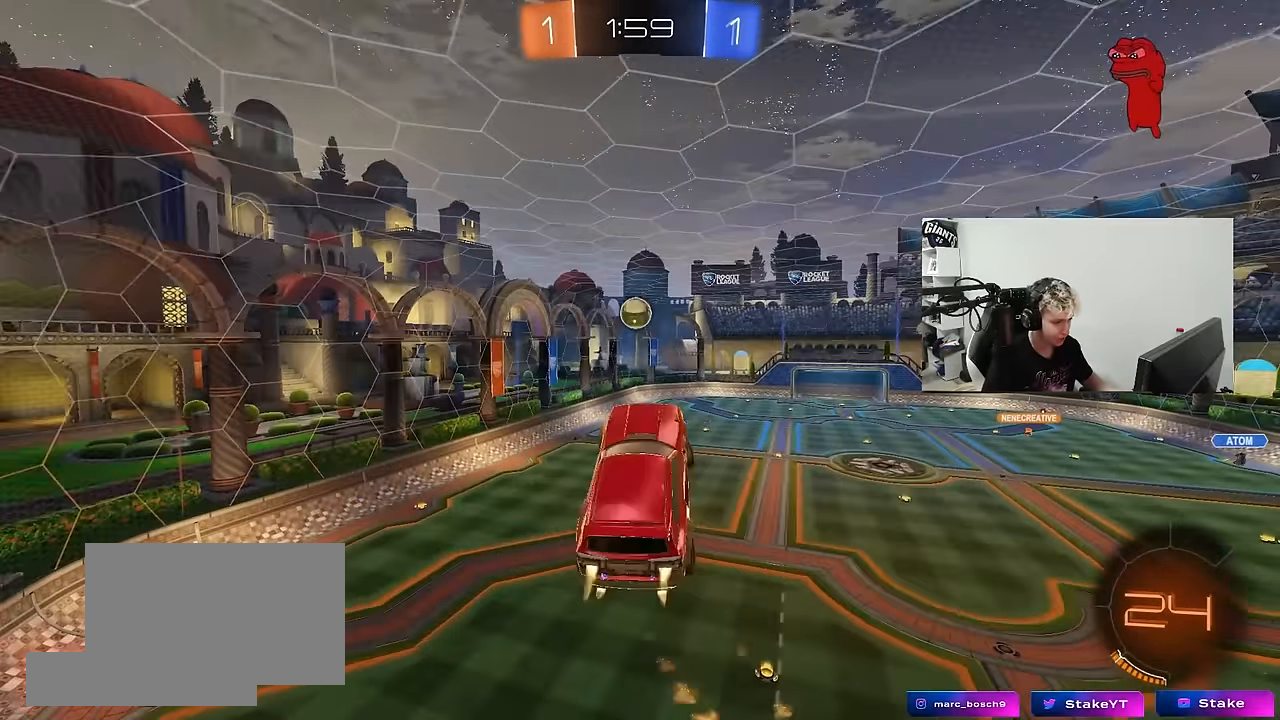
{"keys": ["a", "shift"], "mouse": ["left"], "mouse_move": "down-left", "events": [[50, "mouse_left", "up"], [50, "s", "down"], [83, "w", "up"], [183, "d", "down"], [183, "mouse_right", "up"], [367, "d", "up"], [367, "mouse_left", "down"], [367, "s", "up"]]}
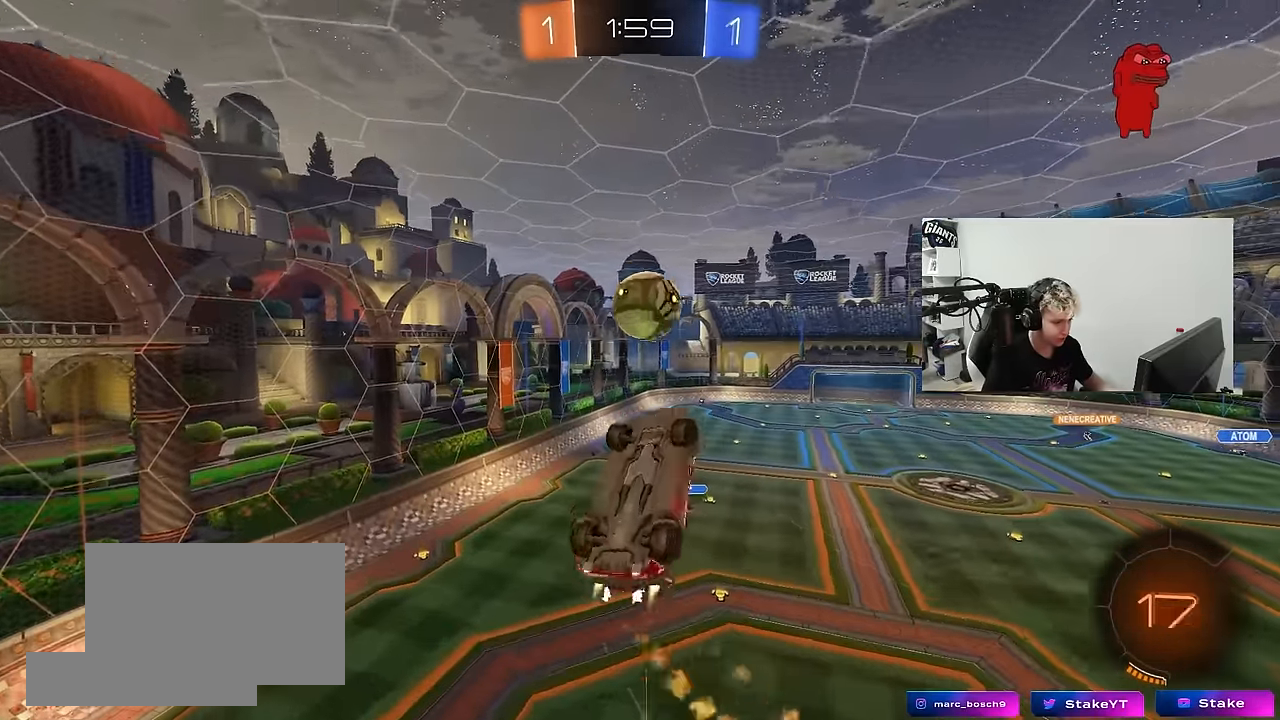
{"keys": ["a", "shift"], "mouse": [], "mouse_move": "up", "events": [[67, "s", "down"], [100, "d", "down"], [150, "shift", "up"], [200, "a", "up"], [283, "mouse_left", "up"], [333, "s", "up"], [383, "a", "down"], [383, "d", "up"], [383, "shift", "down"]]}
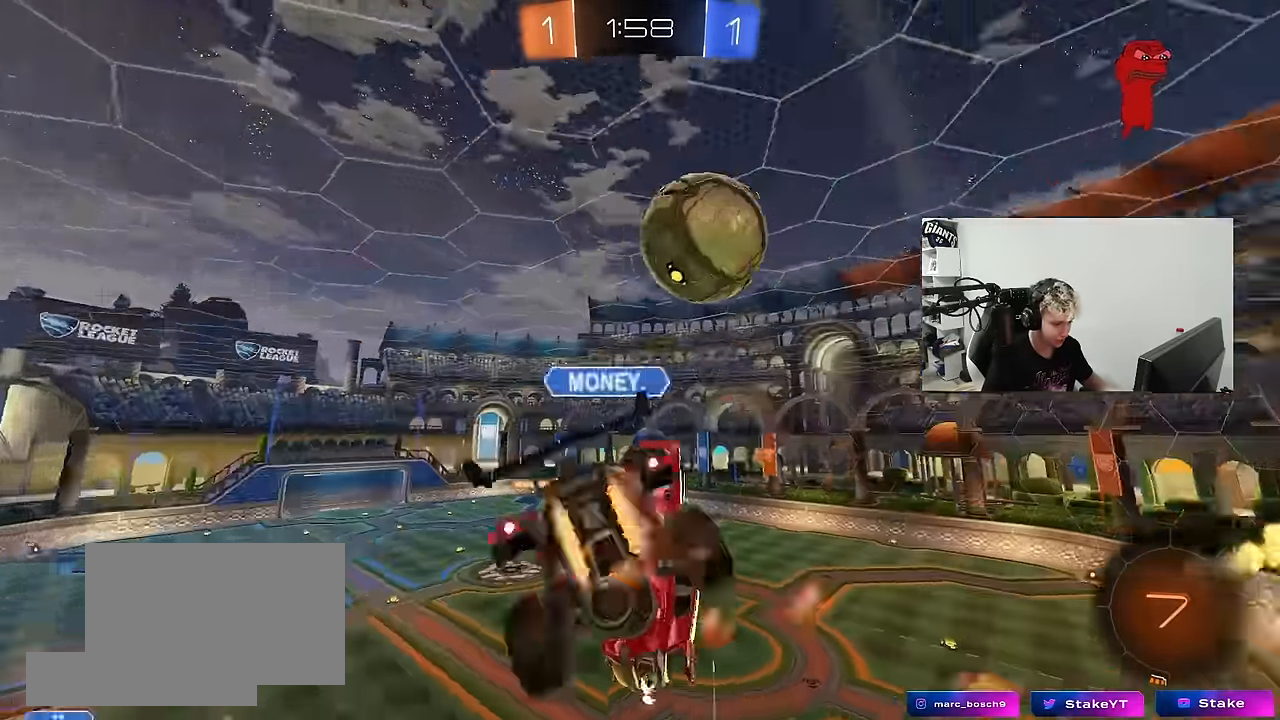
{"keys": ["s"], "mouse": [], "mouse_move": "still", "events": [[117, "s", "down"], [300, "shift", "up"], [500, "a", "up"]]}
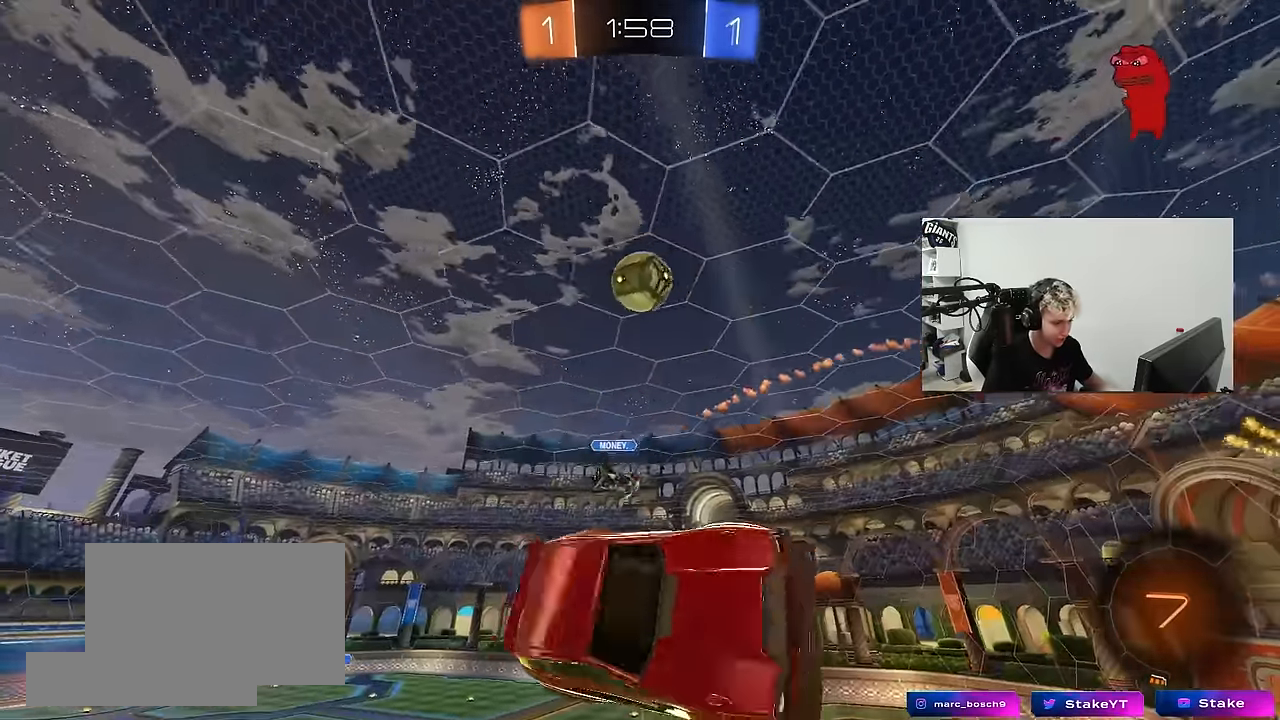
{"keys": ["a"], "mouse": [], "mouse_move": "still", "events": [[50, "d", "down"], [133, "s", "up"], [183, "space", "down"], [233, "d", "up"], [267, "a", "down"], [267, "shift", "down"], [367, "space", "up"], [467, "shift", "up"]]}
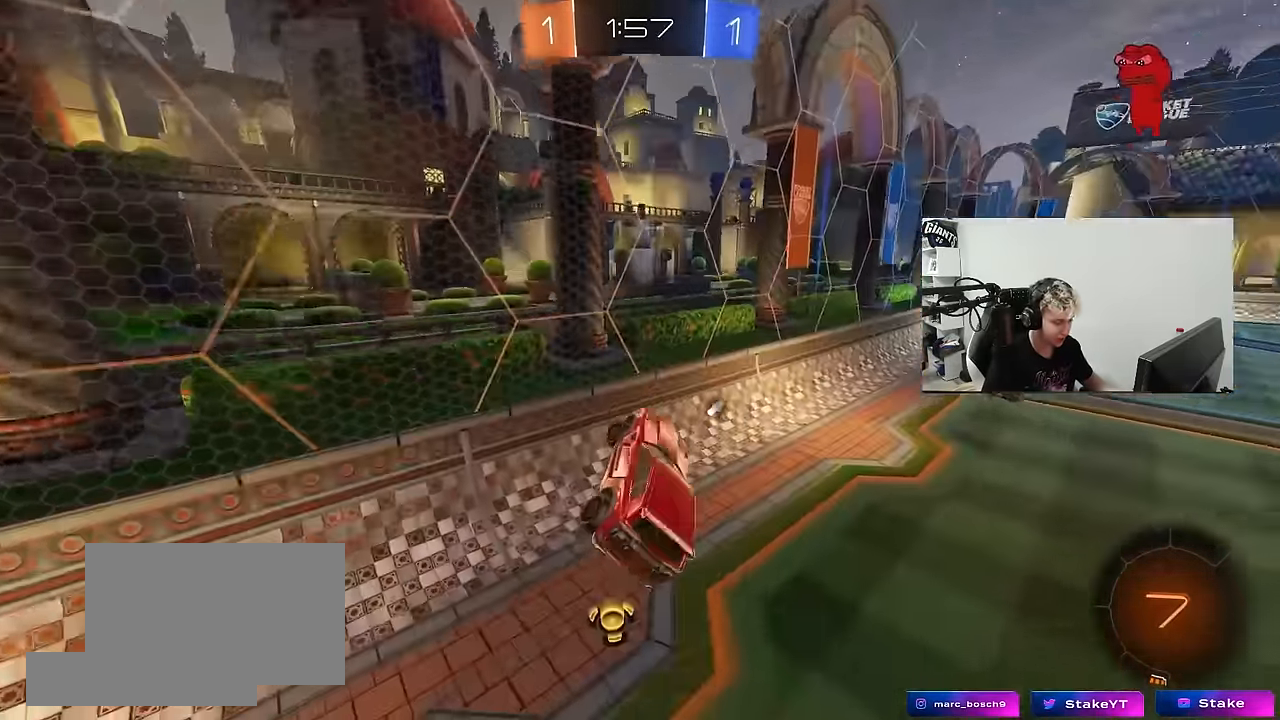
{"keys": ["d", "w"], "mouse": [], "mouse_move": "still", "events": [[50, "a", "up"], [100, "w", "down"], [150, "space", "down"], [150, "w", "up"], [283, "w", "down"], [333, "space", "up"], [433, "d", "down"]]}
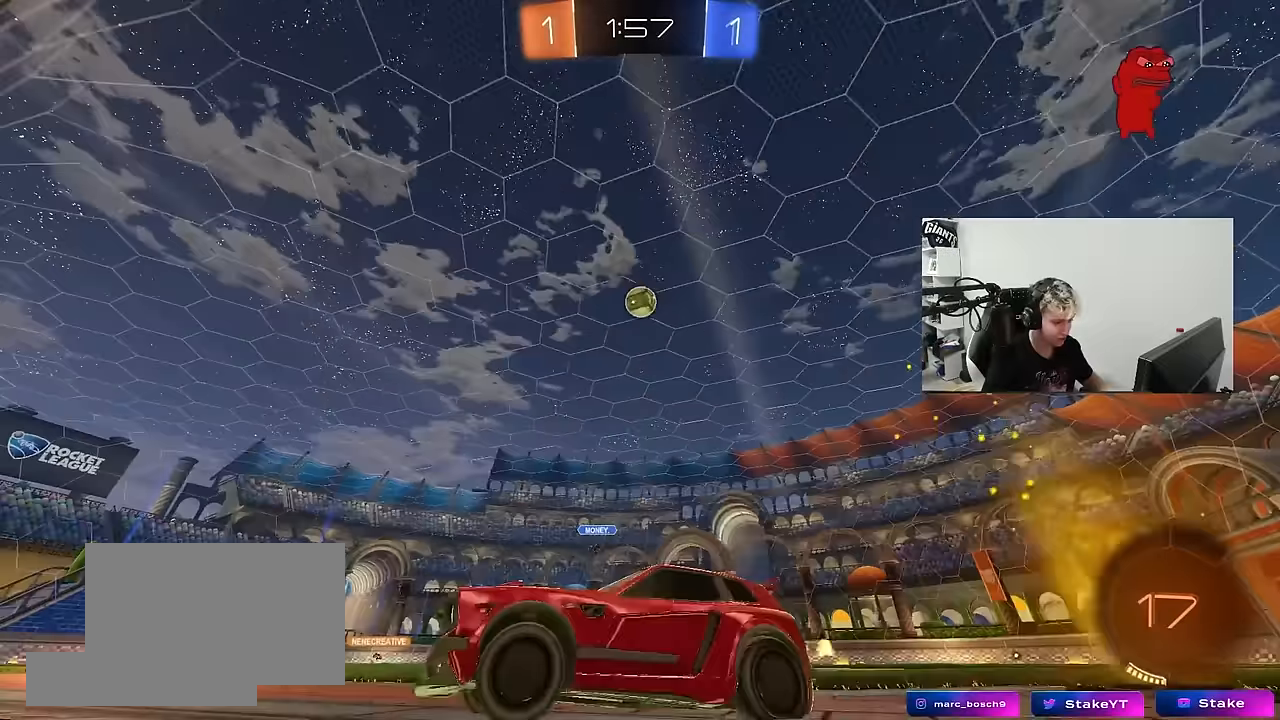
{"keys": ["d", "w"], "mouse": [], "mouse_move": "still", "events": [[67, "d", "up"], [217, "d", "down"], [350, "d", "up"], [500, "d", "down"]]}
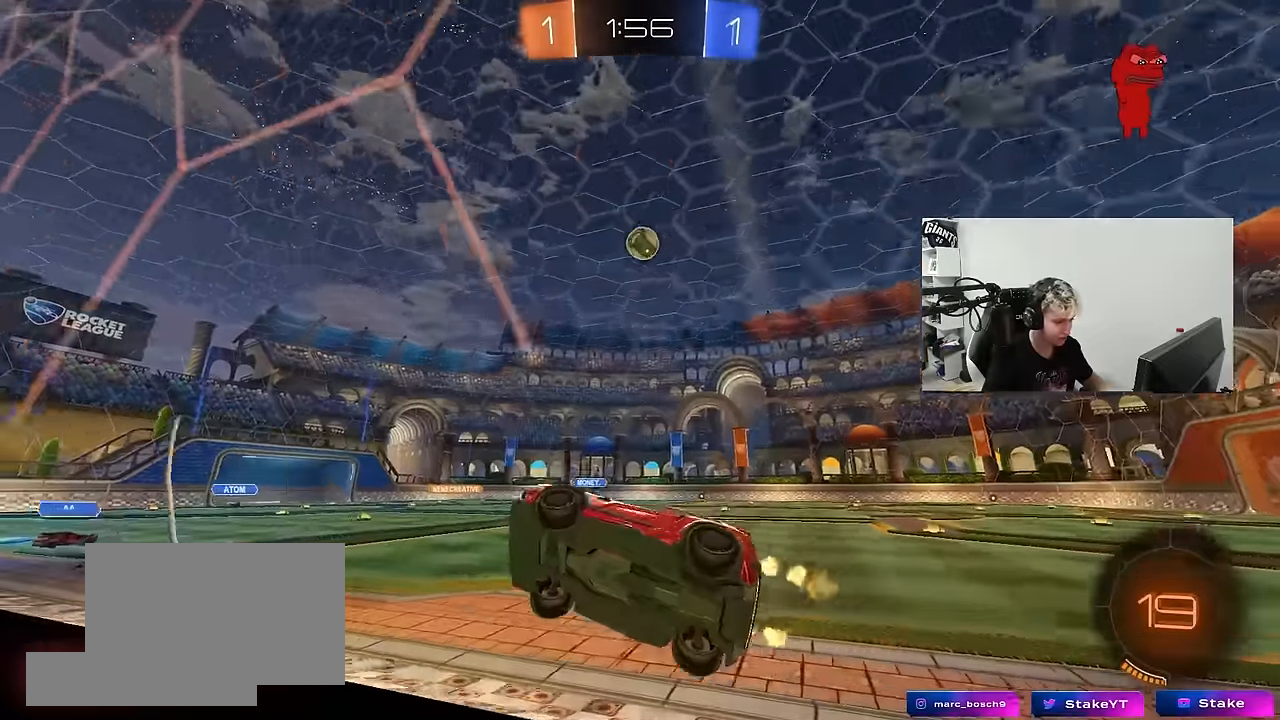
{"keys": ["w"], "mouse": [], "mouse_move": "still", "events": [[183, "d", "up"], [267, "d", "down"], [317, "shift", "down"], [467, "d", "up"], [467, "shift", "up"]]}
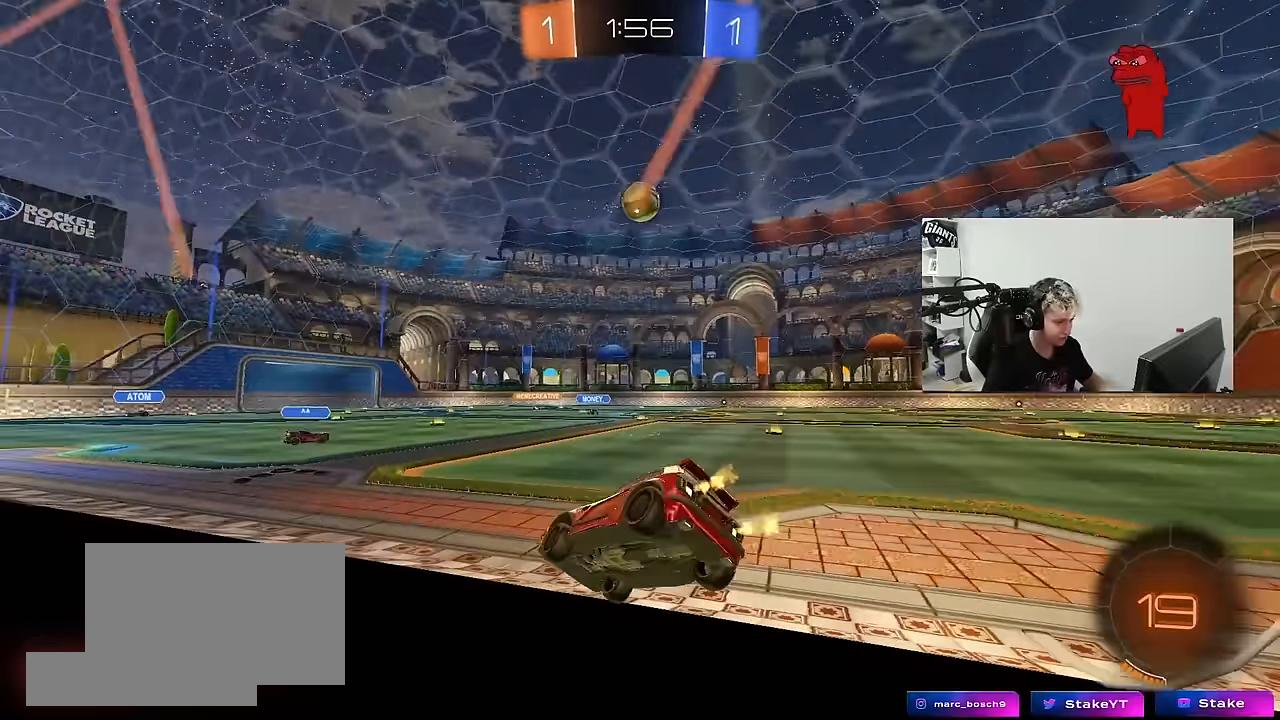
{"keys": ["d", "w"], "mouse": [], "mouse_move": "still", "events": [[17, "d", "down"], [150, "shift", "down"], [200, "shift", "up"]]}
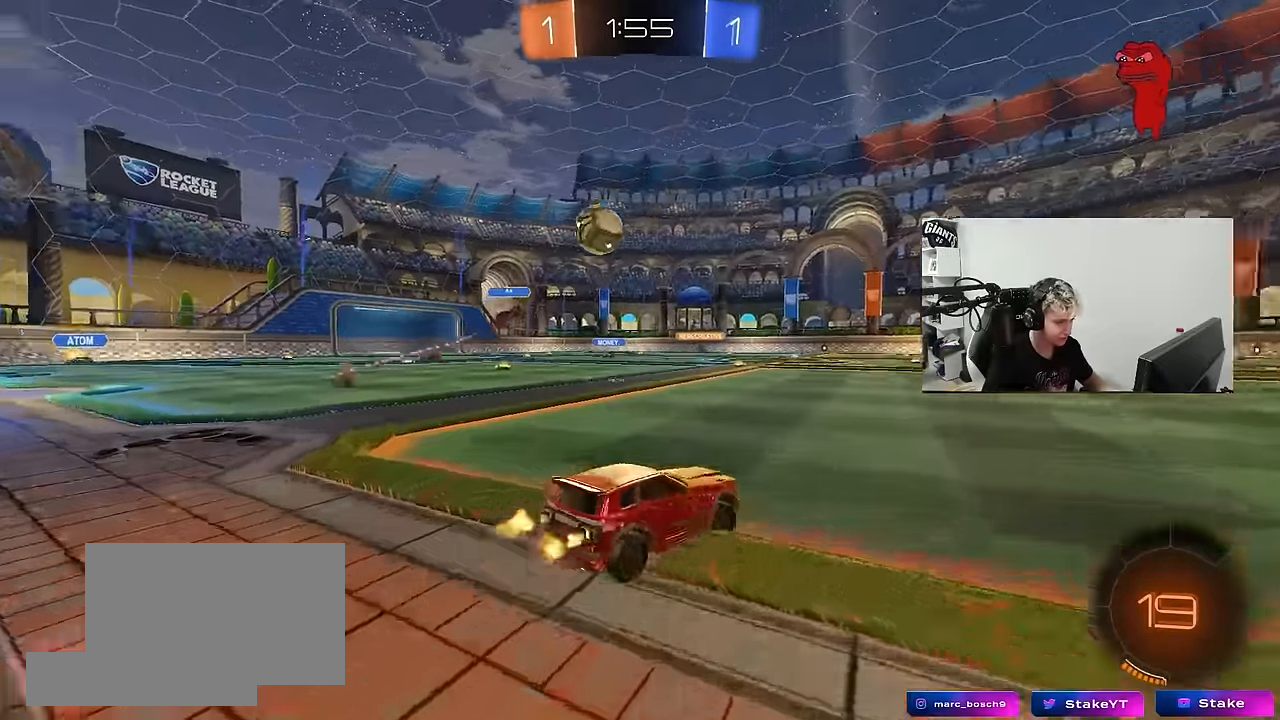
{"keys": ["d", "w"], "mouse": ["left"], "mouse_move": "still", "events": [[267, "d", "up"], [300, "mouse_left", "down"], [400, "a", "down"], [400, "mouse_right", "down"], [450, "a", "up"], [450, "d", "down"], [483, "mouse_right", "up"]]}
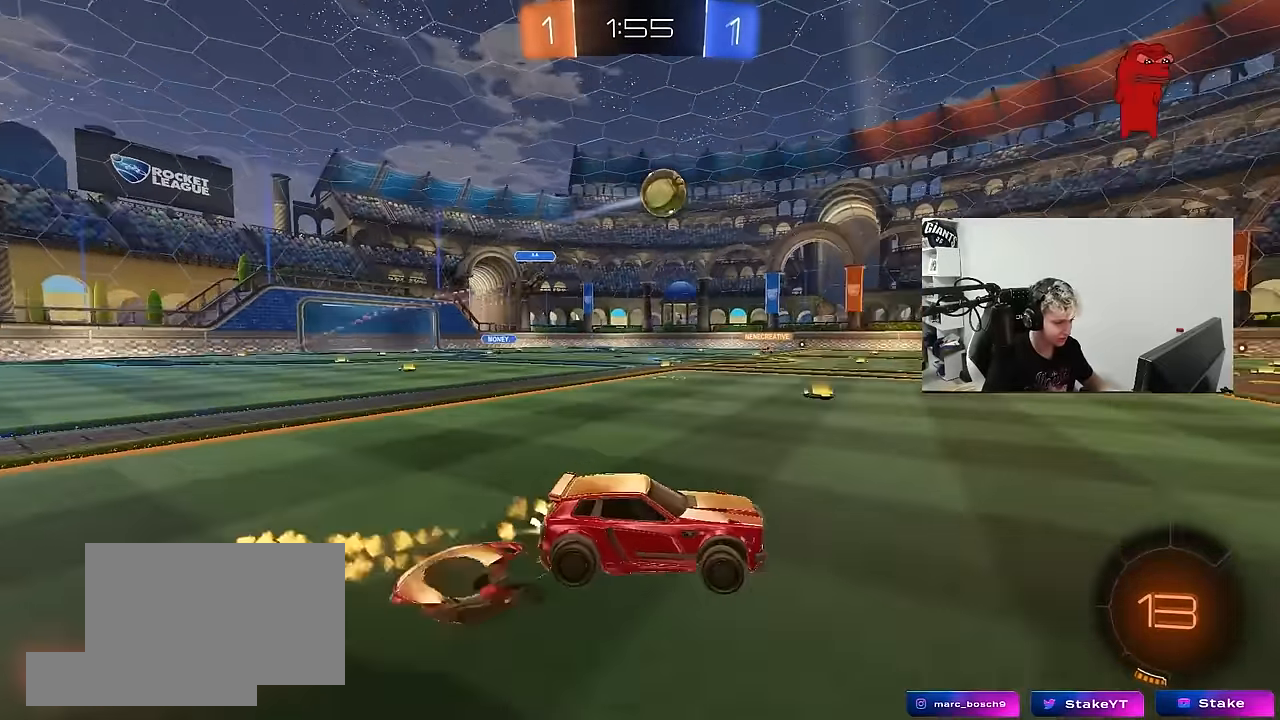
{"keys": ["d", "s", "shift"], "mouse": [], "mouse_move": "still", "events": [[33, "mouse_right", "down"], [33, "shift", "down"], [83, "mouse_left", "up"], [83, "s", "down"], [83, "w", "up"], [183, "space", "down"], [233, "mouse_right", "up"], [367, "space", "up"]]}
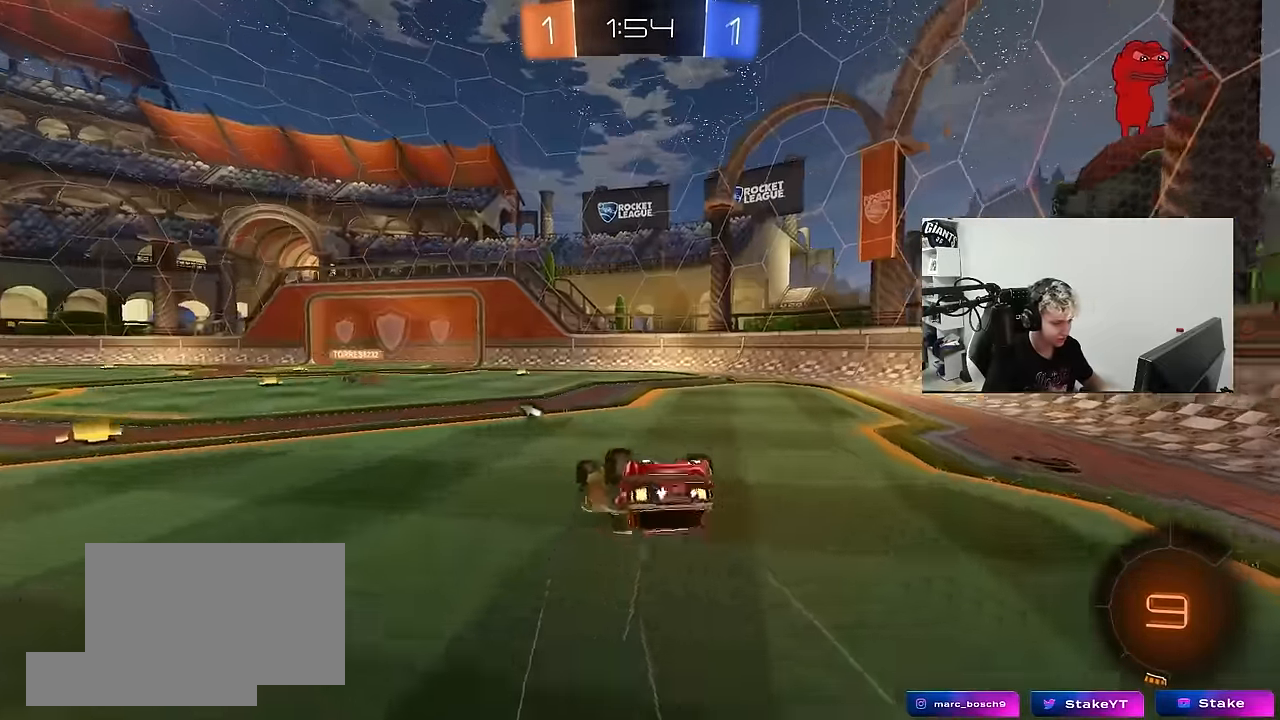
{"keys": [], "mouse": [], "mouse_move": "still", "events": [[50, "s", "up"], [150, "s", "down"], [283, "s", "up"], [333, "d", "up"], [333, "shift", "up"]]}
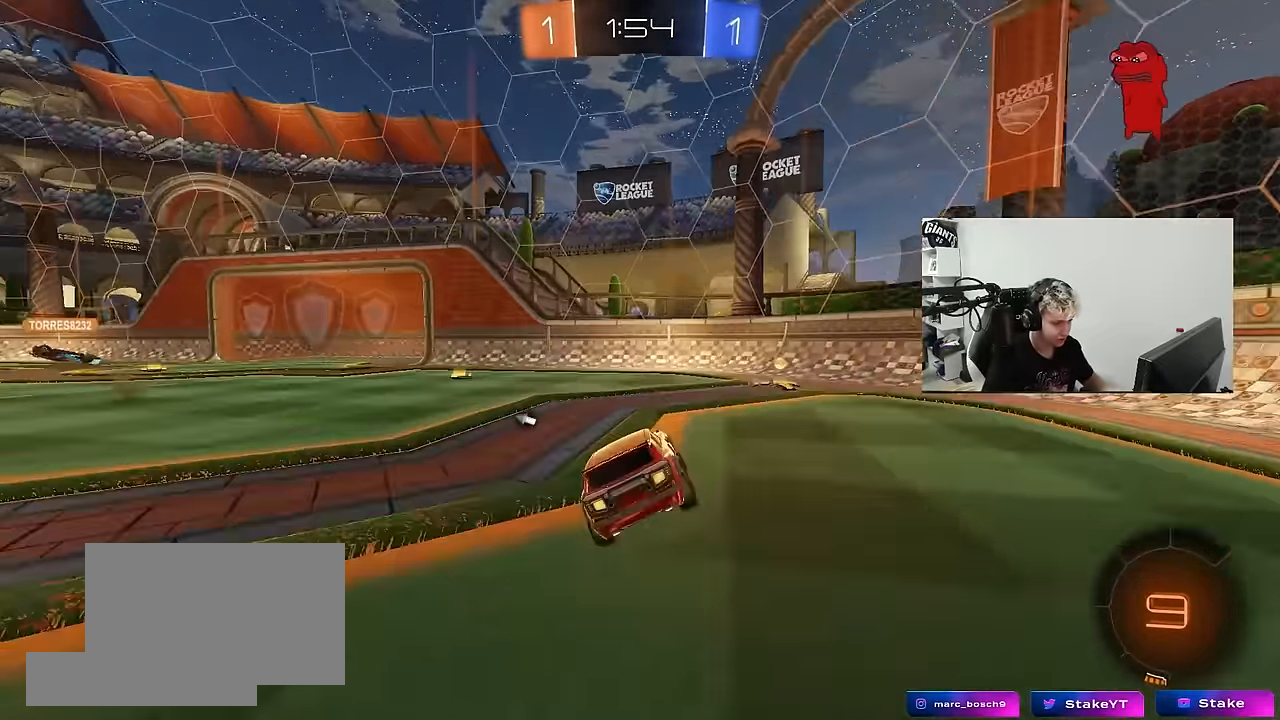
{"keys": ["a", "w"], "mouse": [], "mouse_move": "still", "events": [[33, "d", "down"], [33, "mouse_left", "down"], [33, "w", "down"], [167, "space", "down"], [350, "a", "down"], [350, "d", "up"], [350, "mouse_left", "up"], [350, "space", "up"], [400, "shift", "down"], [500, "shift", "up"]]}
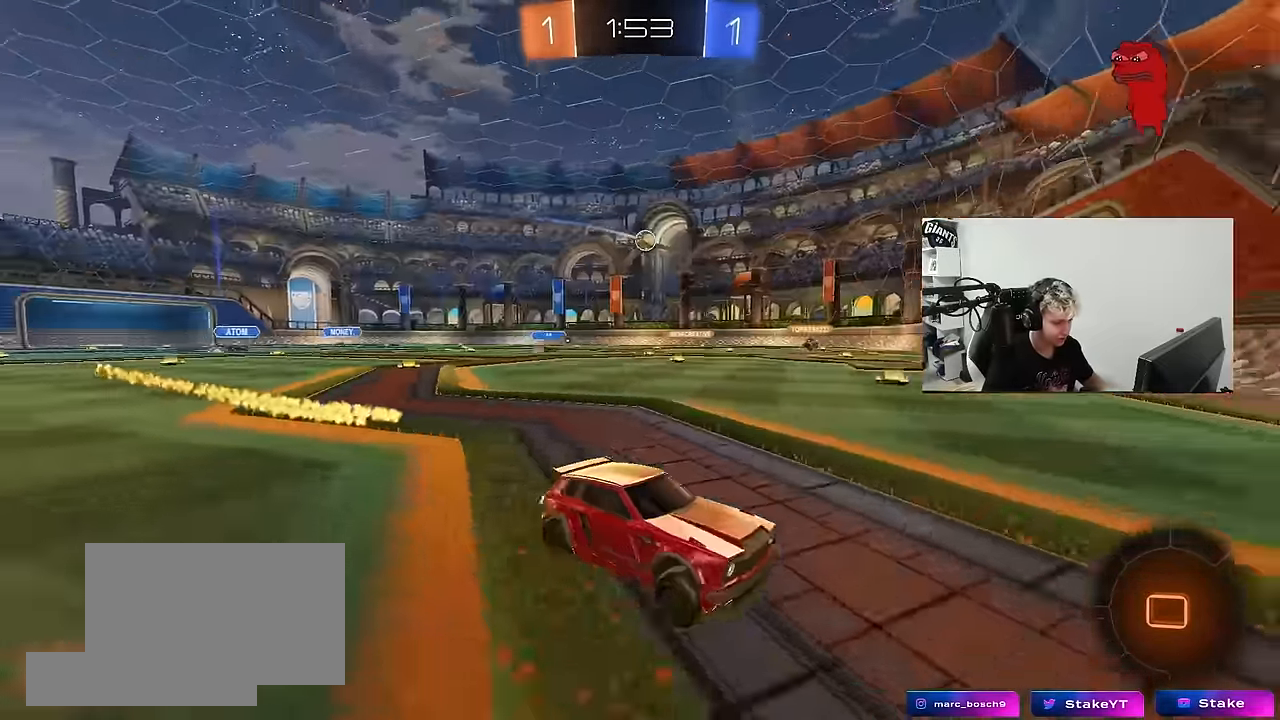
{"keys": ["a", "w"], "mouse": [], "mouse_move": "still", "events": [[417, "shift", "down"], [467, "shift", "up"]]}
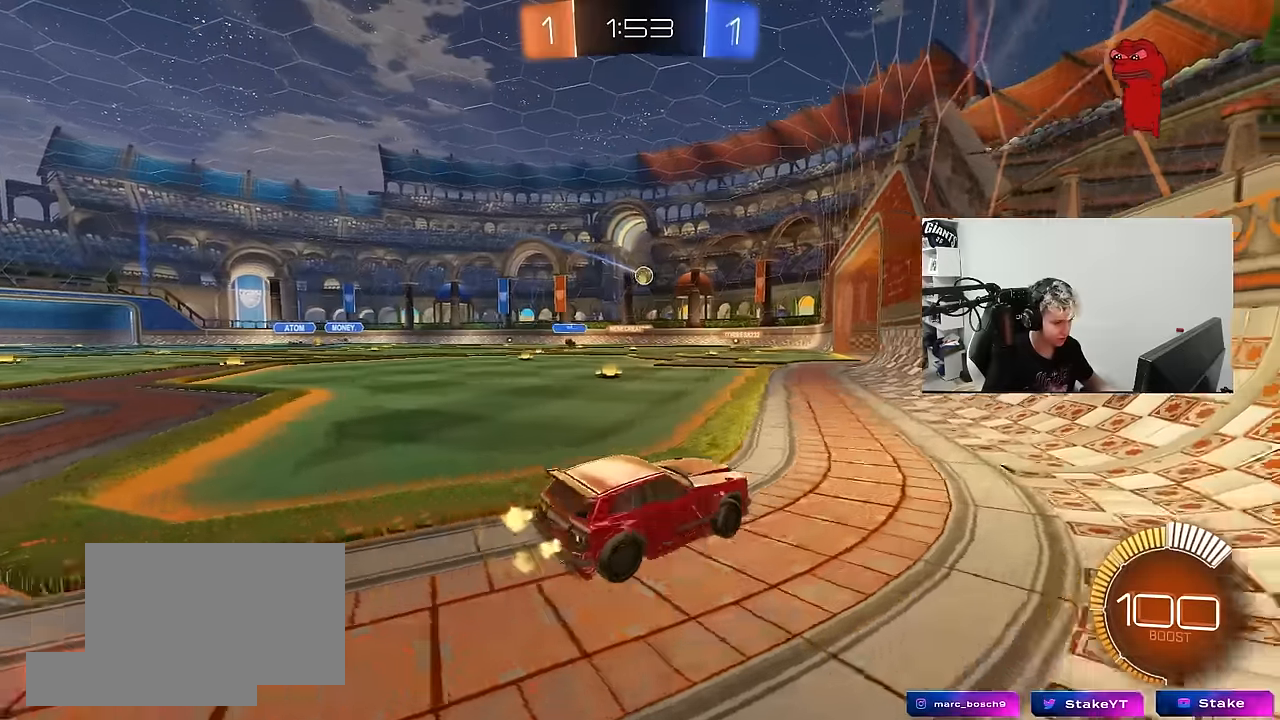
{"keys": ["a", "w"], "mouse": [], "mouse_move": "still", "events": []}
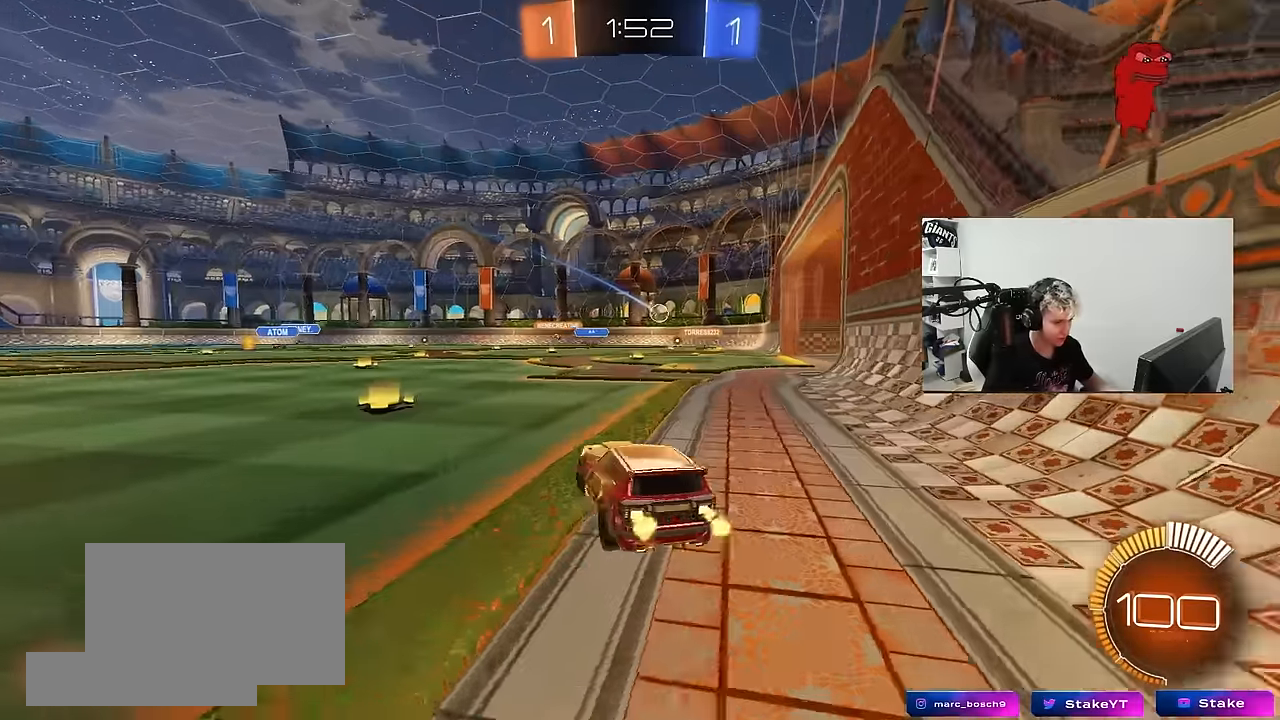
{"keys": ["d", "w"], "mouse": ["left"], "mouse_move": "right", "events": [[167, "a", "up"], [450, "d", "down"], [450, "mouse_left", "down"]]}
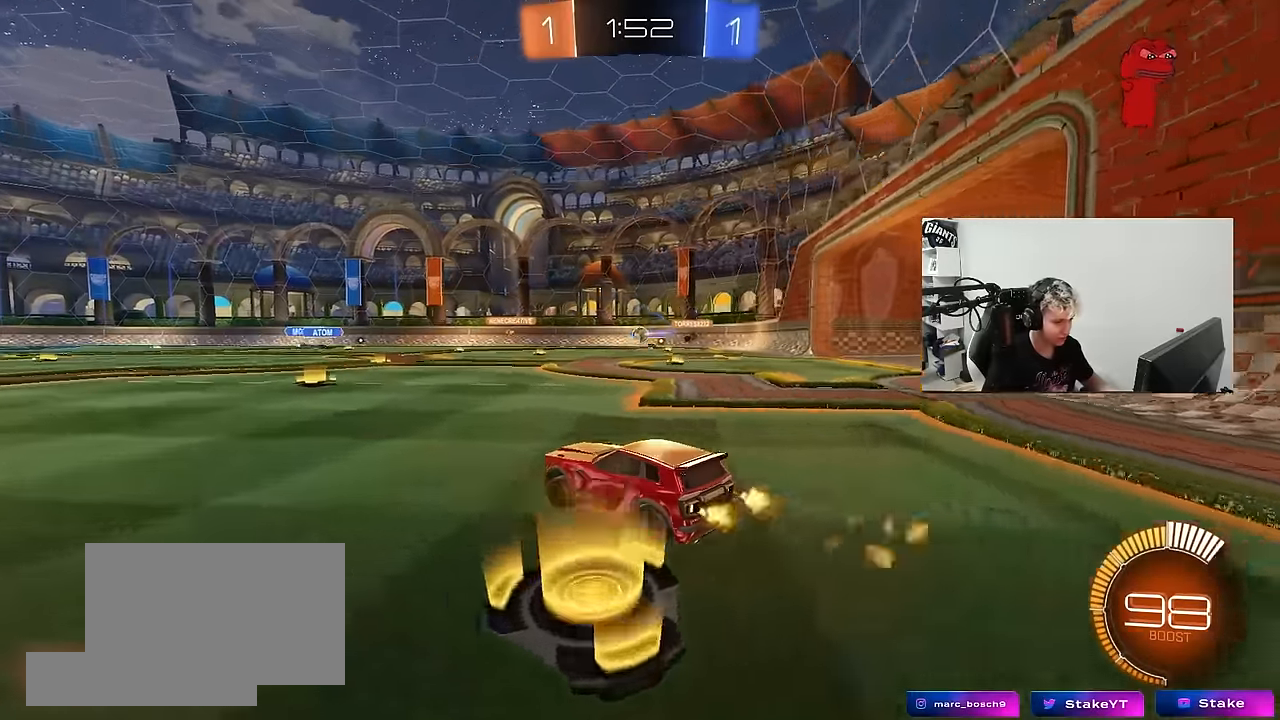
{"keys": ["w"], "mouse": [], "mouse_move": "still", "events": [[84, "d", "up"], [184, "mouse_left", "up"], [317, "a", "down"], [500, "a", "up"]]}
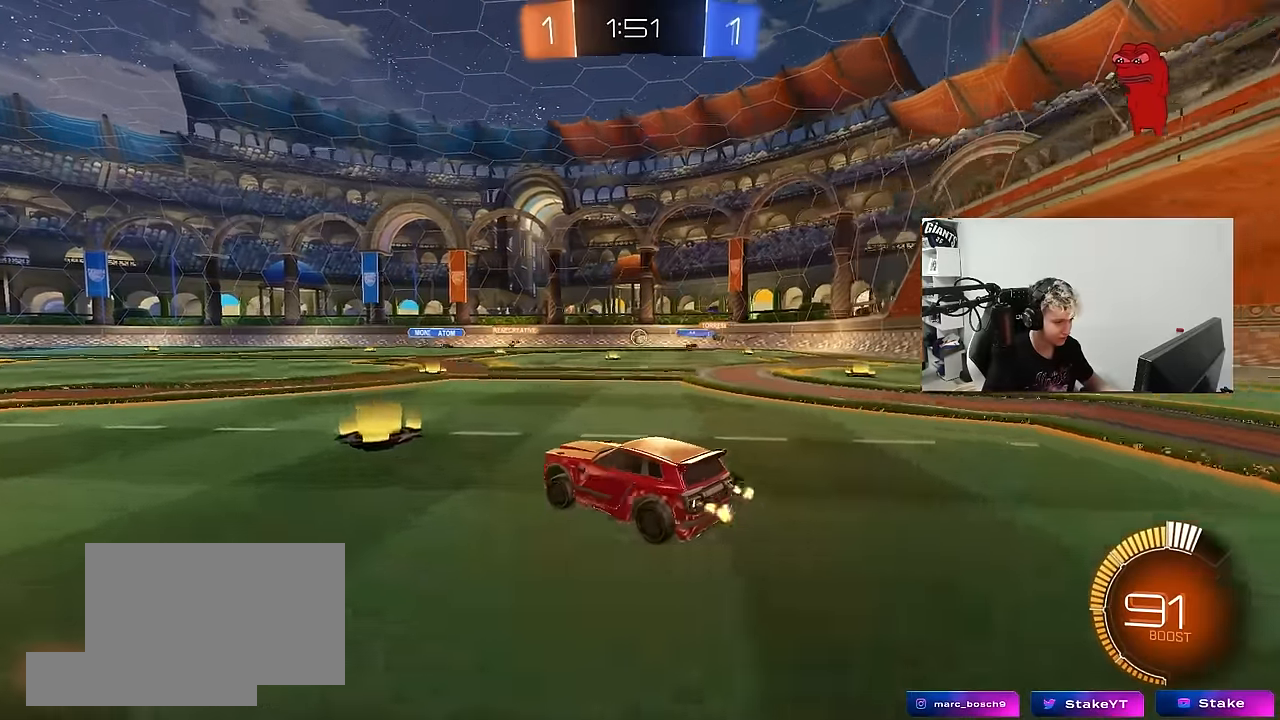
{"keys": ["w"], "mouse": [], "mouse_move": "still", "events": [[100, "w", "up"], [150, "d", "down"], [200, "d", "up"], [434, "w", "down"]]}
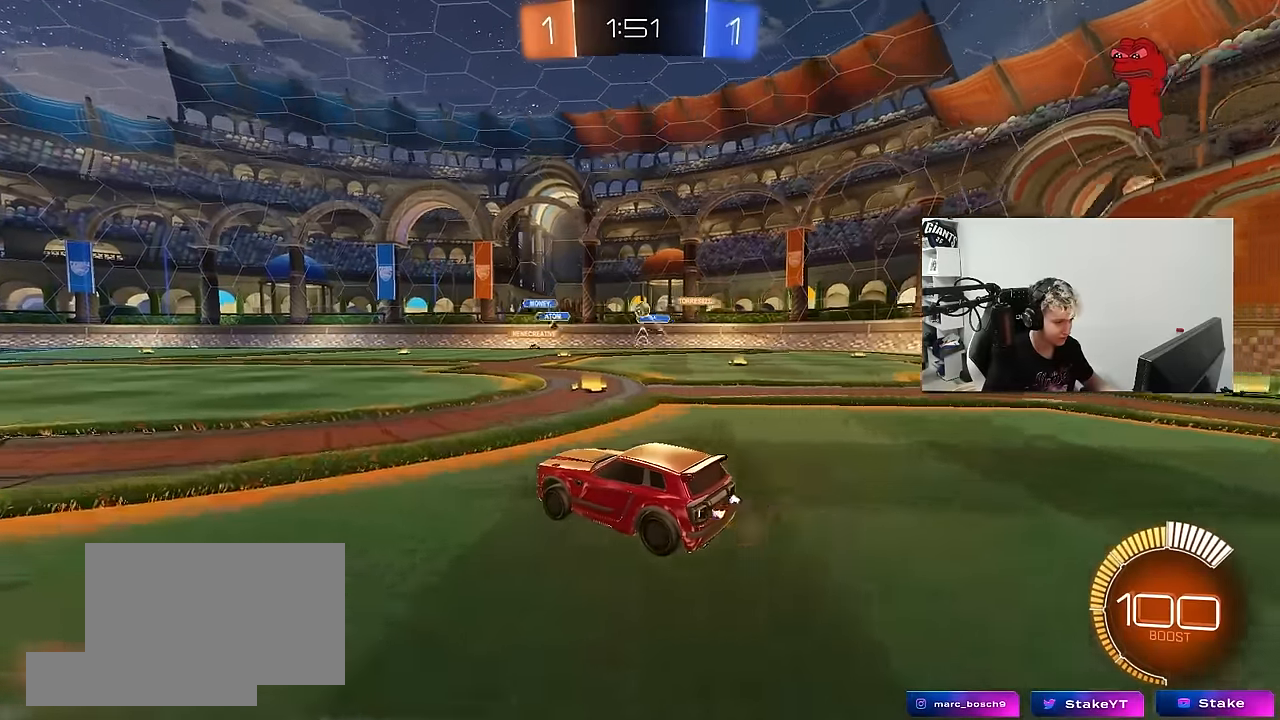
{"keys": ["d", "w"], "mouse": [], "mouse_move": "still", "events": [[117, "d", "down"], [167, "shift", "down"], [300, "shift", "up"]]}
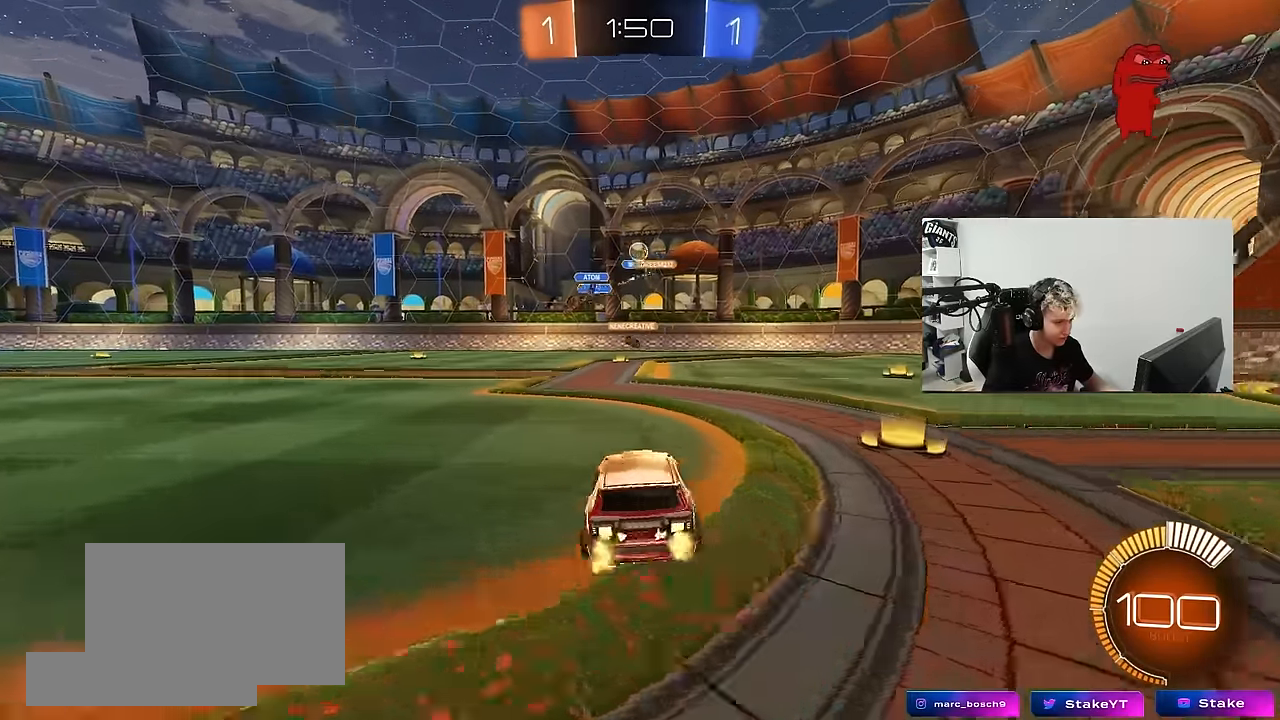
{"keys": ["a", "w"], "mouse": ["left"], "mouse_move": "still", "events": [[134, "shift", "down"], [184, "a", "down"], [184, "d", "up"], [184, "shift", "up"], [284, "shift", "down"], [367, "shift", "up"], [467, "mouse_left", "down"]]}
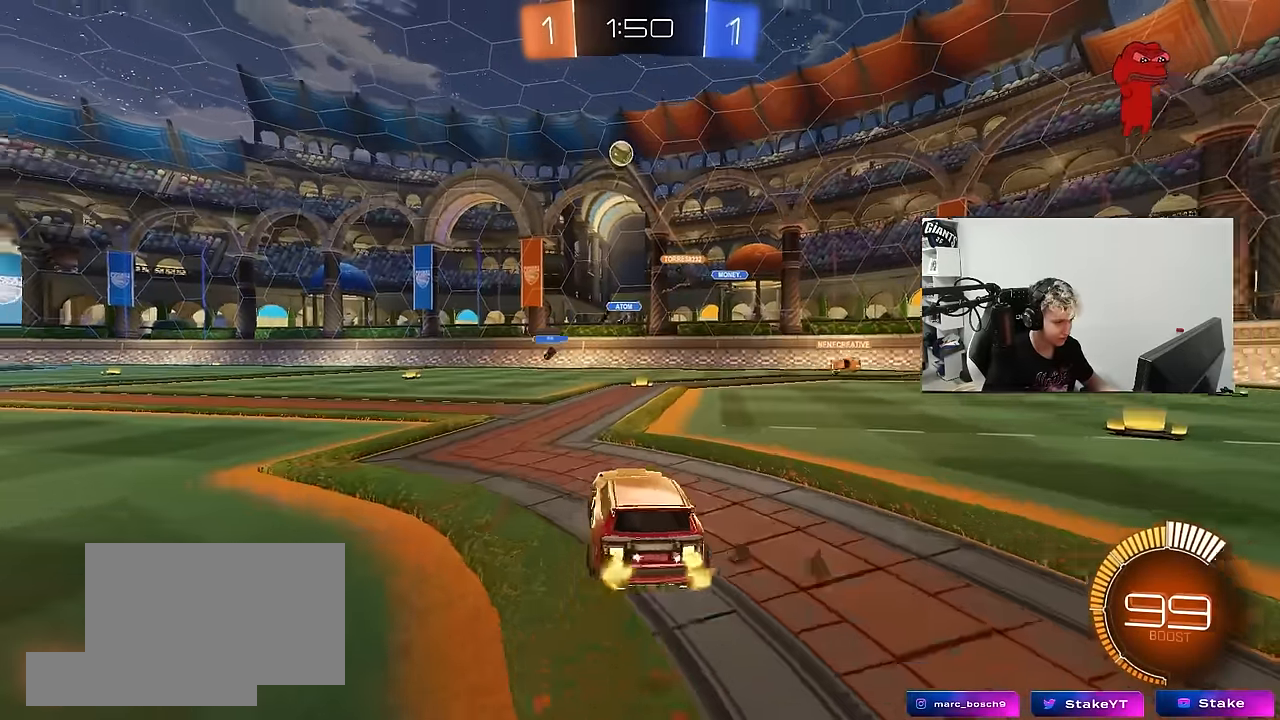
{"keys": ["w"], "mouse": ["left"], "mouse_move": "still", "events": [[17, "a", "up"], [250, "a", "down"], [384, "a", "up"]]}
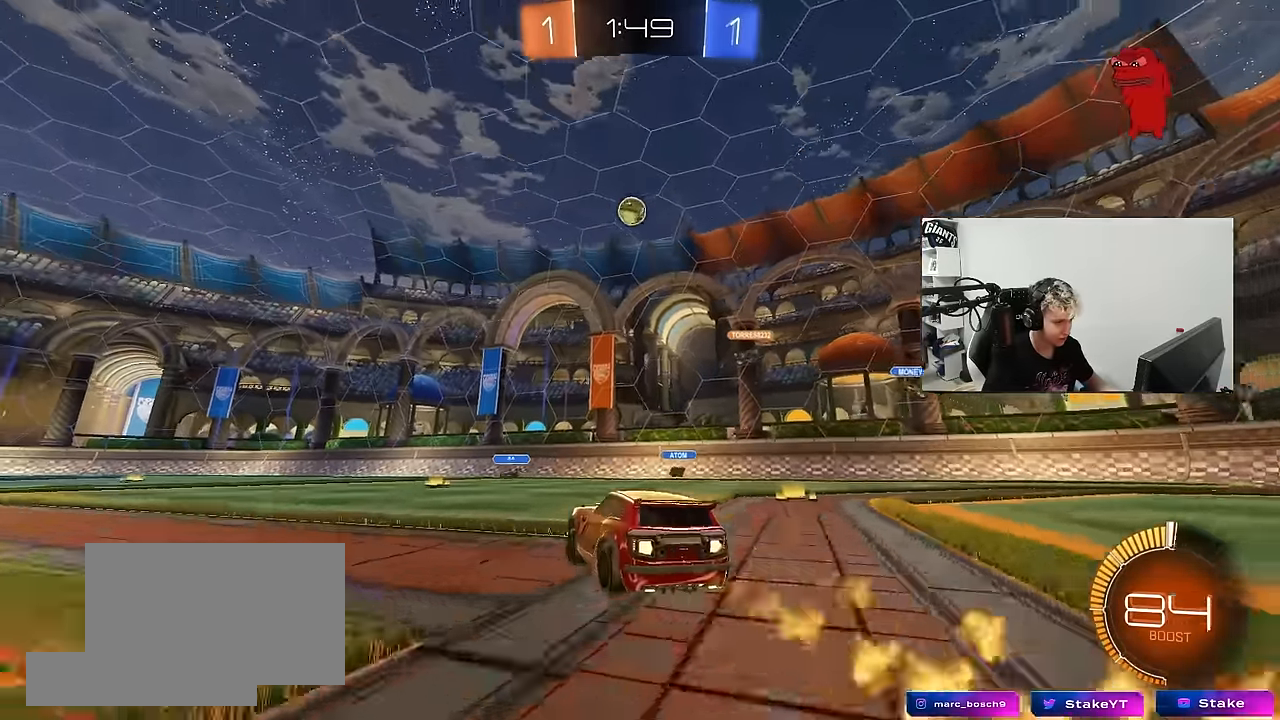
{"keys": ["d"], "mouse": ["right"], "mouse_move": "down-left", "events": [[67, "a", "down"], [67, "w", "up"], [117, "mouse_right", "down"], [167, "a", "up"], [167, "d", "down"], [167, "s", "down"], [217, "mouse_left", "up"], [350, "d", "up"], [350, "mouse_left", "down"], [350, "mouse_right", "up"], [350, "s", "up"], [400, "mouse_right", "down"], [450, "d", "down"], [500, "mouse_left", "up"]]}
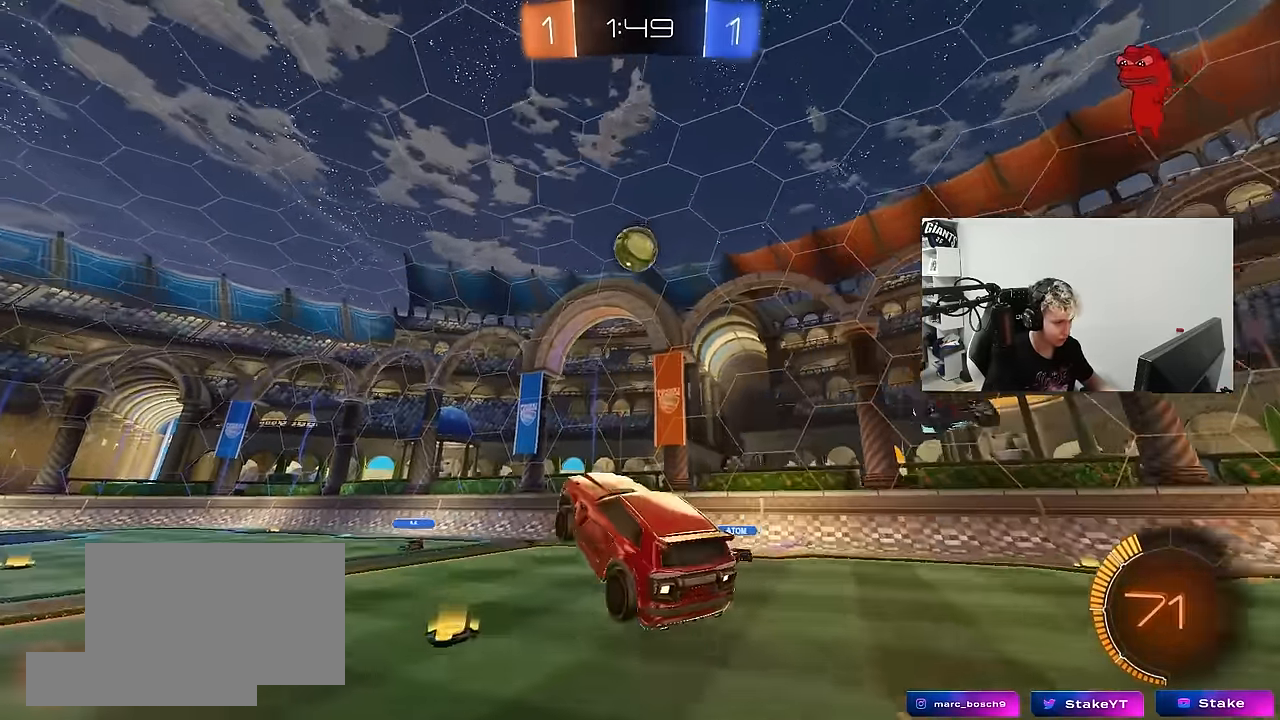
{"keys": ["s"], "mouse": [], "mouse_move": "up", "events": [[34, "mouse_right", "up"], [34, "w", "down"], [84, "a", "down"], [134, "d", "up"], [134, "mouse_left", "down"], [317, "a", "up"], [317, "mouse_left", "up"], [317, "w", "up"], [467, "s", "down"]]}
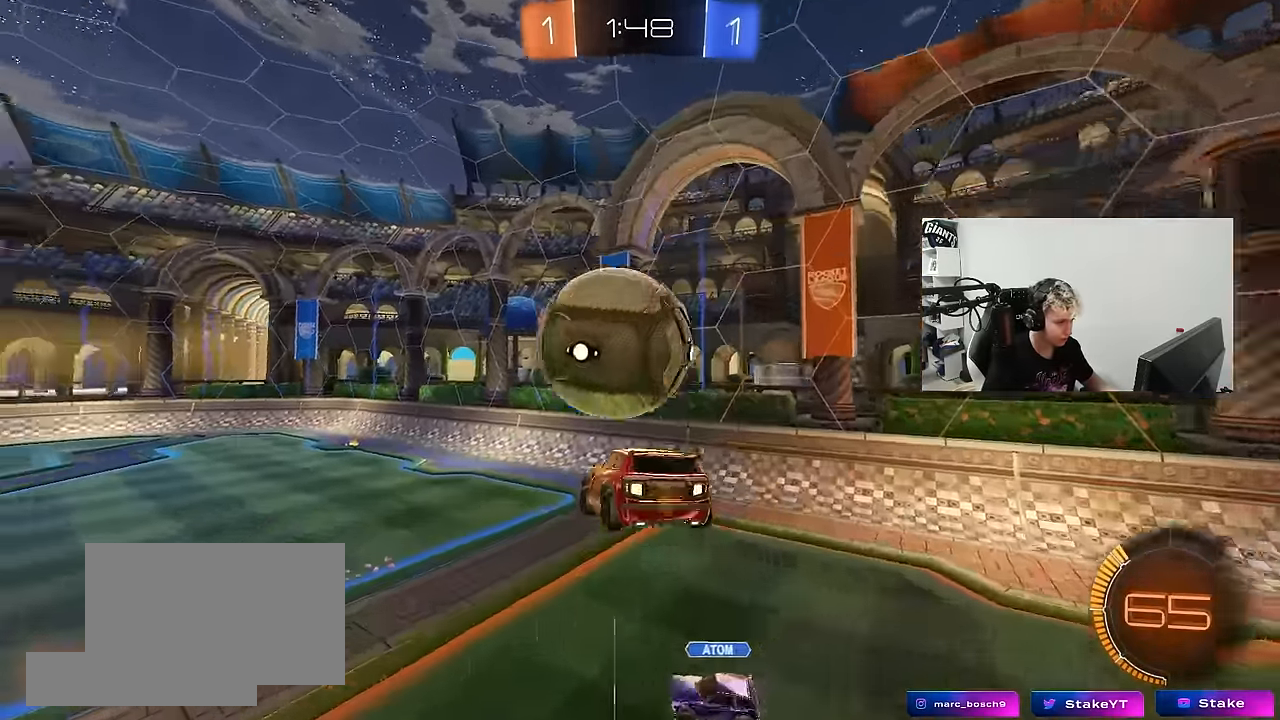
{"keys": ["a", "s"], "mouse": ["left"], "mouse_move": "still", "events": [[17, "mouse_left", "down"], [100, "d", "down"], [334, "a", "down"], [334, "d", "up"]]}
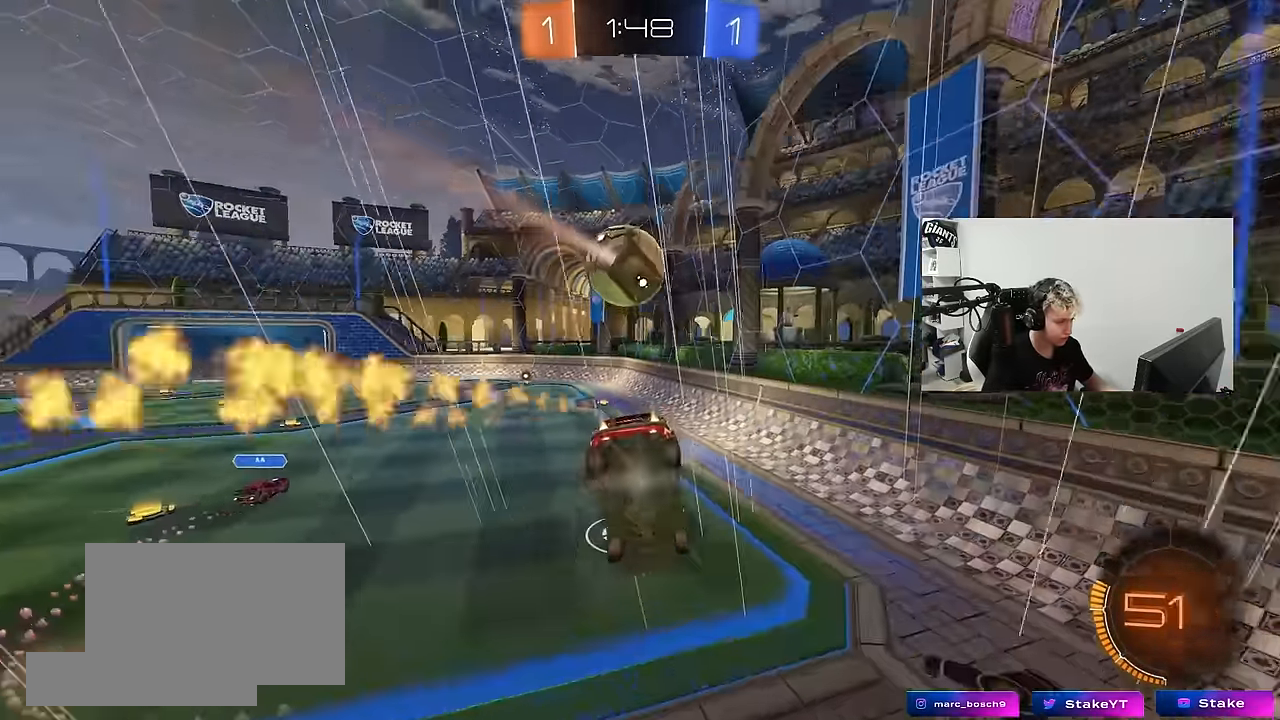
{"keys": ["a", "w"], "mouse": ["left"], "mouse_move": "still", "events": [[34, "a", "up"], [34, "d", "down"], [34, "mouse_left", "up"], [117, "a", "down"], [217, "d", "up"], [267, "a", "up"], [267, "s", "up"], [350, "mouse_left", "down"], [400, "w", "down"], [450, "a", "down"]]}
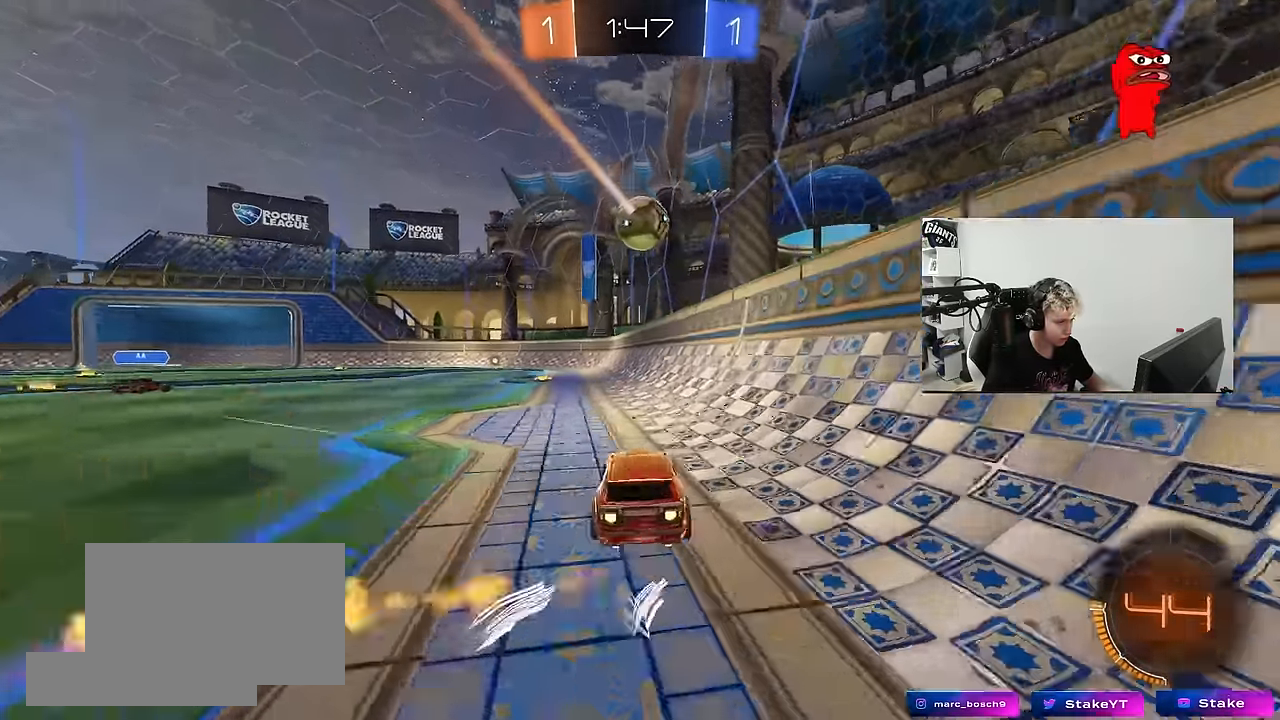
{"keys": ["w"], "mouse": ["left"], "mouse_move": "still", "events": [[133, "a", "up"]]}
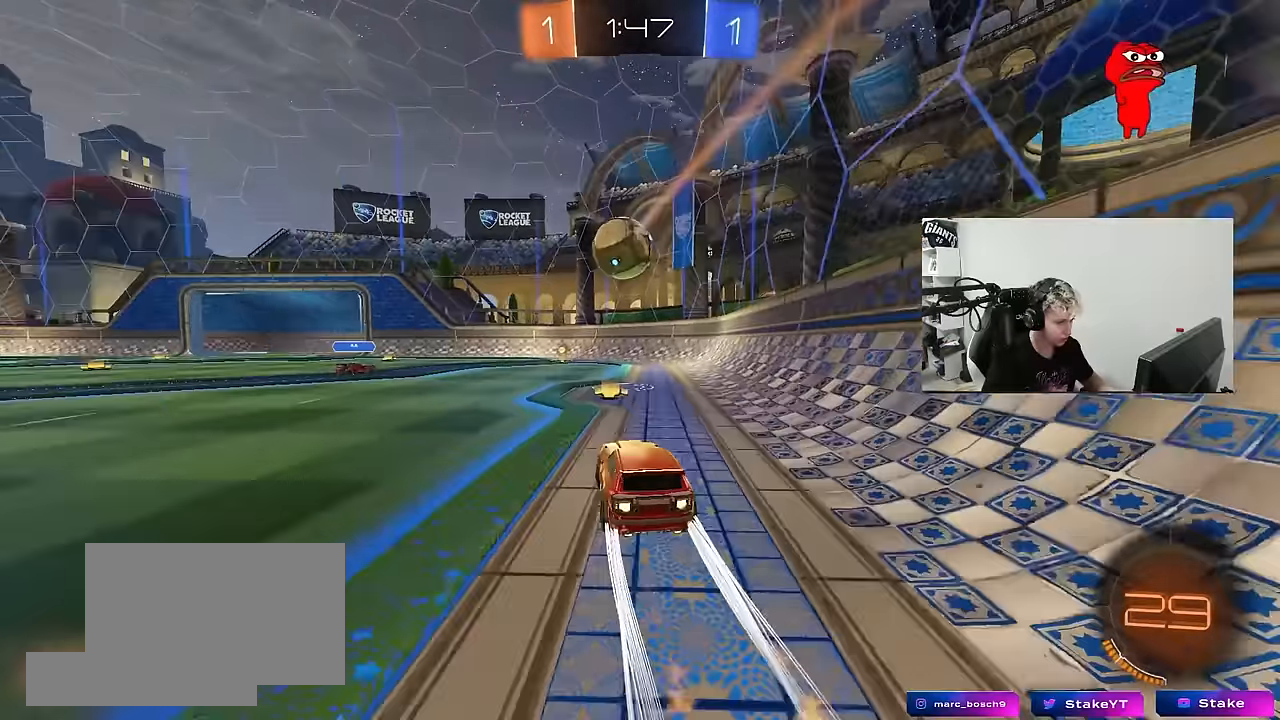
{"keys": ["w"], "mouse": [], "mouse_move": "still", "events": [[17, "mouse_left", "up"], [50, "d", "down"], [150, "d", "up"]]}
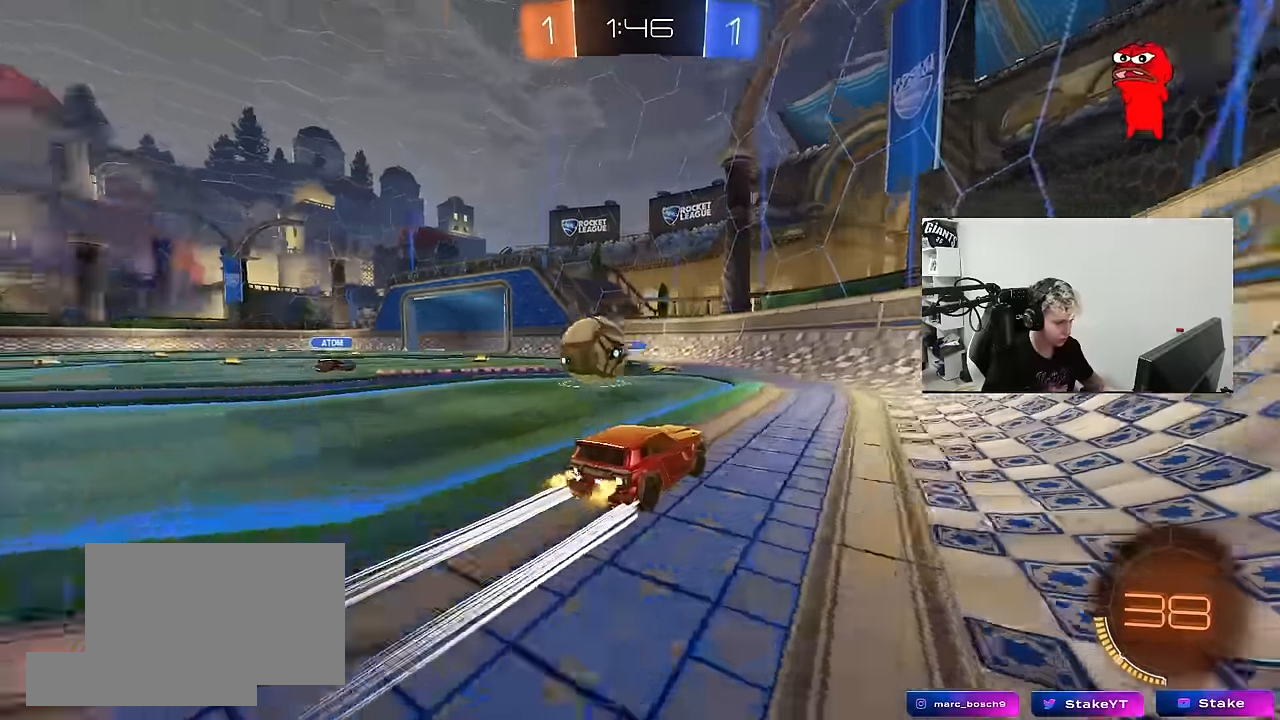
{"keys": ["a", "w"], "mouse": [], "mouse_move": "still", "events": [[33, "a", "down"], [67, "a", "up"], [117, "mouse_left", "down"], [267, "mouse_left", "up"], [317, "a", "down"], [317, "space", "down"], [400, "shift", "down"], [450, "space", "up"], [500, "shift", "up"]]}
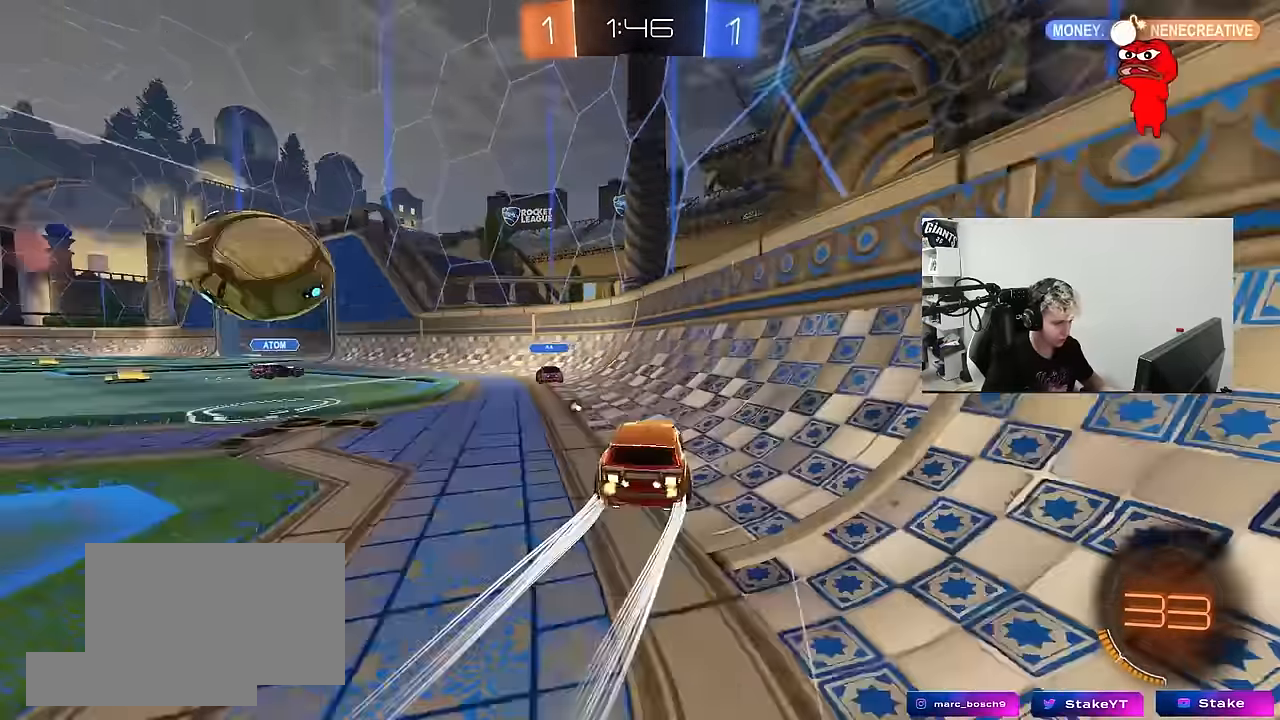
{"keys": ["w"], "mouse": ["left"], "mouse_move": "still", "events": [[33, "mouse_left", "down"], [83, "a", "up"], [267, "a", "down"], [267, "mouse_left", "up"], [367, "a", "up"], [417, "mouse_left", "down"]]}
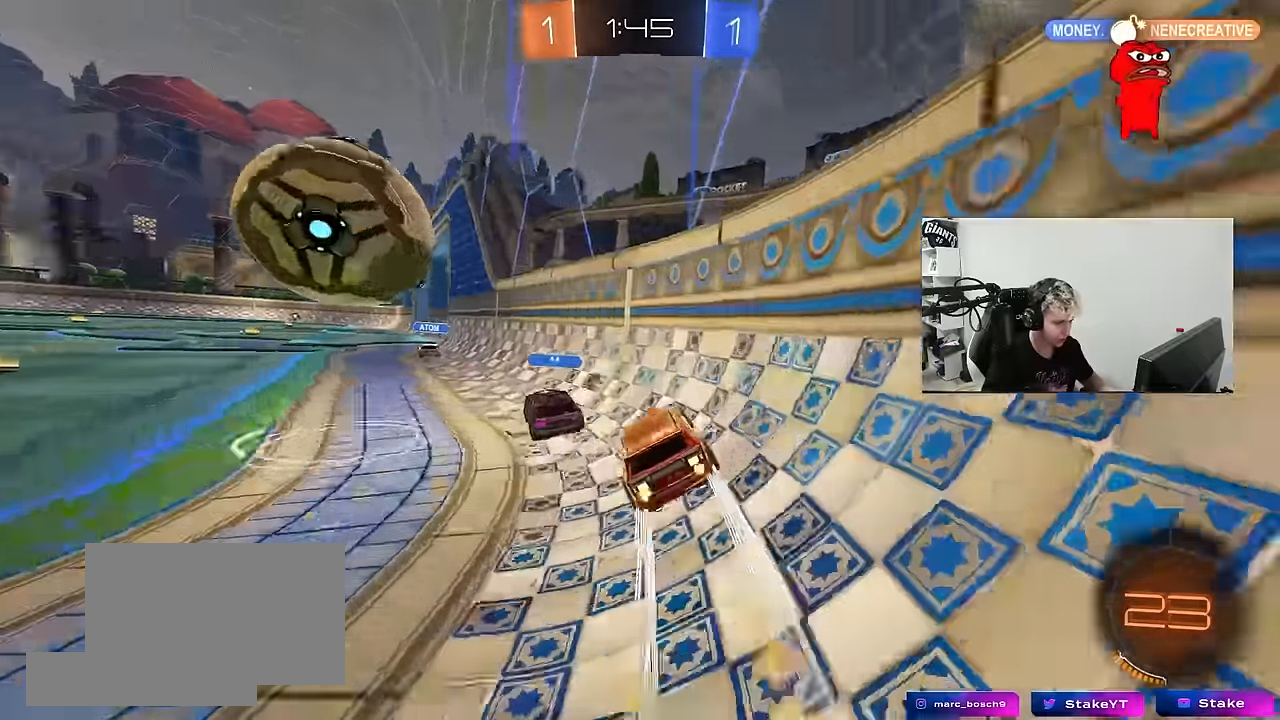
{"keys": ["a", "w"], "mouse": [], "mouse_move": "still", "events": [[17, "a", "down"], [250, "a", "up"], [300, "d", "down"], [383, "d", "up"], [383, "mouse_left", "up"], [433, "a", "down"]]}
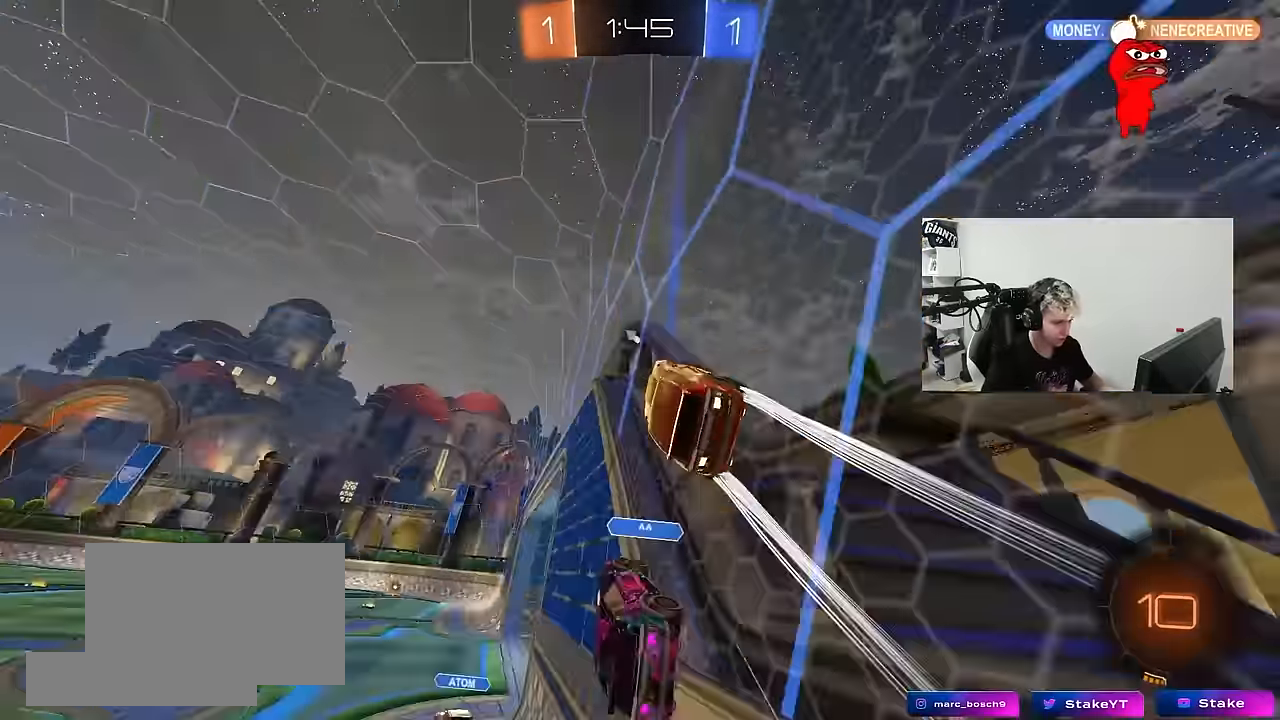
{"keys": ["d", "shift"], "mouse": ["left", "right"], "mouse_move": "still", "events": [[117, "shift", "down"], [217, "shift", "up"], [300, "space", "down"], [350, "a", "up"], [350, "mouse_left", "down"], [350, "mouse_right", "down"], [450, "space", "up"], [450, "w", "up"], [500, "d", "down"], [500, "shift", "down"]]}